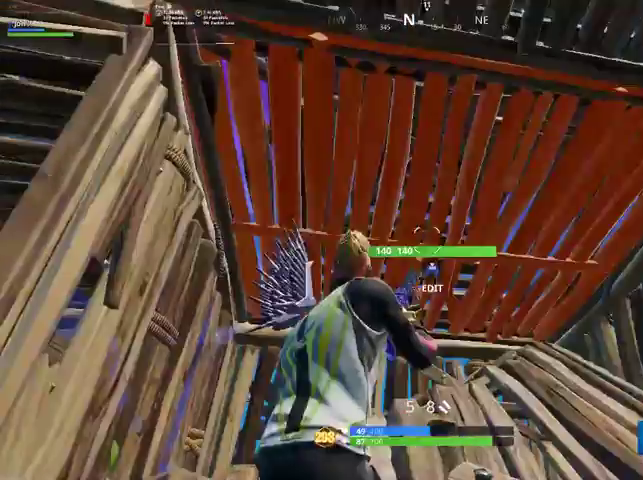
Gameplay with a controller (PlayStation layout); each line is a JSON object with the inputs held at the frame after it. "events" lists button and stick changes between this image and that frame as [ms after this image, input, new state], when the widget could be followed in between. Not read: TOUCHPAD.
{"buttons": [], "left_stick": "center", "right_stick": "center", "events": [[100, "left_stick", "right"], [433, "left_stick", "center"]]}
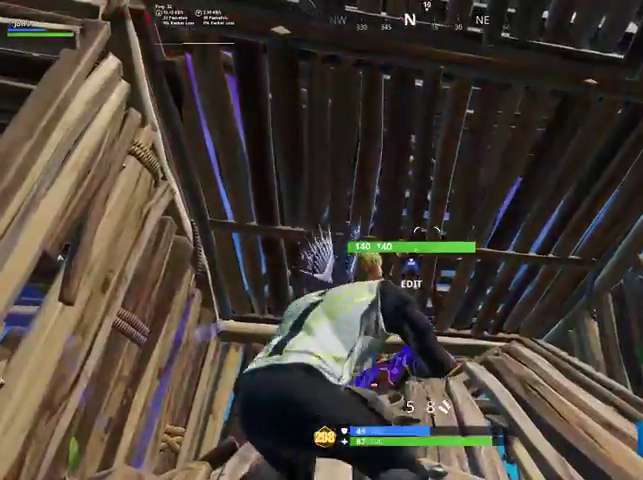
{"buttons": [], "left_stick": "center", "right_stick": "center", "events": []}
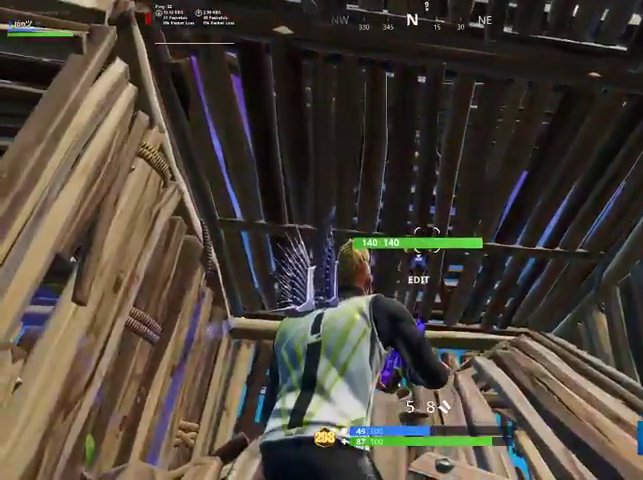
{"buttons": [], "left_stick": "center", "right_stick": "center", "events": [[33, "right_stick", "up"], [167, "right_stick", "center"]]}
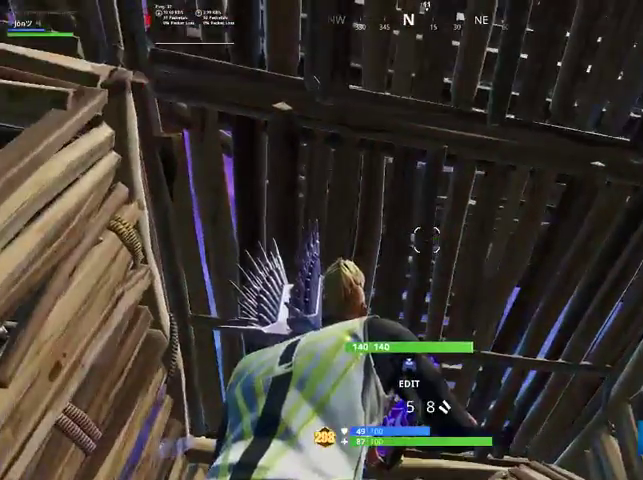
{"buttons": [], "left_stick": "left", "right_stick": "center", "events": [[267, "left_stick", "left"]]}
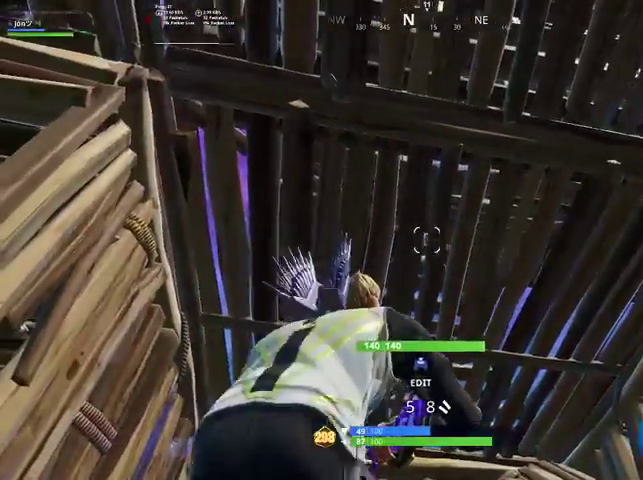
{"buttons": [], "left_stick": "up-left", "right_stick": "right", "events": [[100, "right_stick", "right"], [200, "left_stick", "up-left"]]}
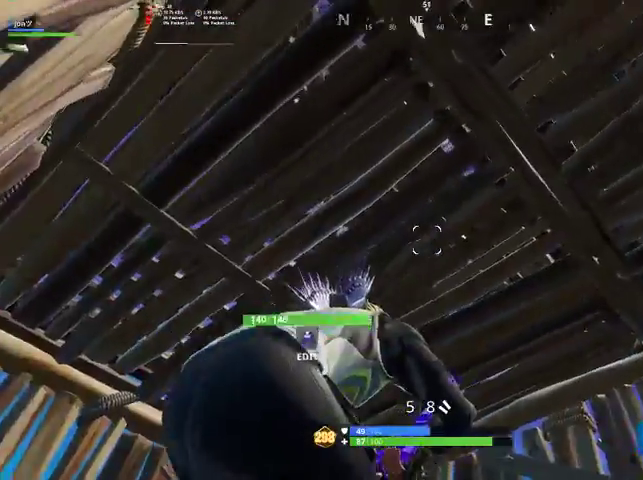
{"buttons": [], "left_stick": "up-left", "right_stick": "right", "events": []}
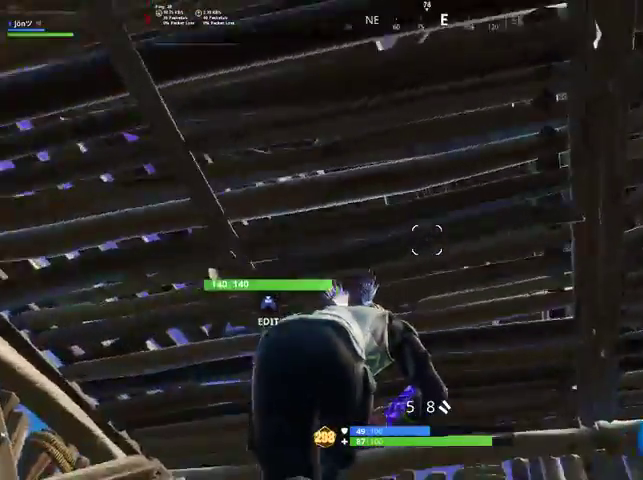
{"buttons": [], "left_stick": "center", "right_stick": "center", "events": [[267, "left_stick", "center"], [333, "right_stick", "center"]]}
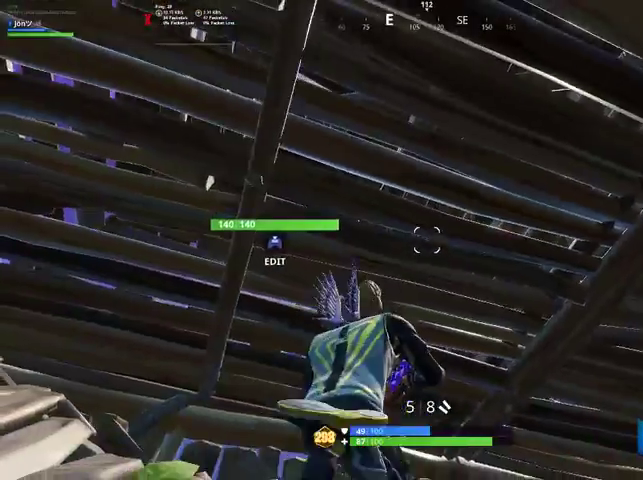
{"buttons": [], "left_stick": "up-right", "right_stick": "center", "events": [[233, "right_stick", "down-right"], [400, "left_stick", "up-right"], [467, "right_stick", "center"]]}
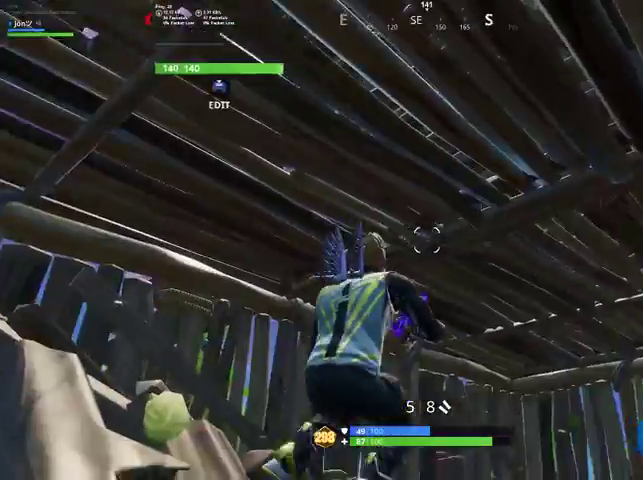
{"buttons": [], "left_stick": "up-right", "right_stick": "up", "events": [[133, "right_stick", "right"], [333, "right_stick", "center"], [467, "right_stick", "up"]]}
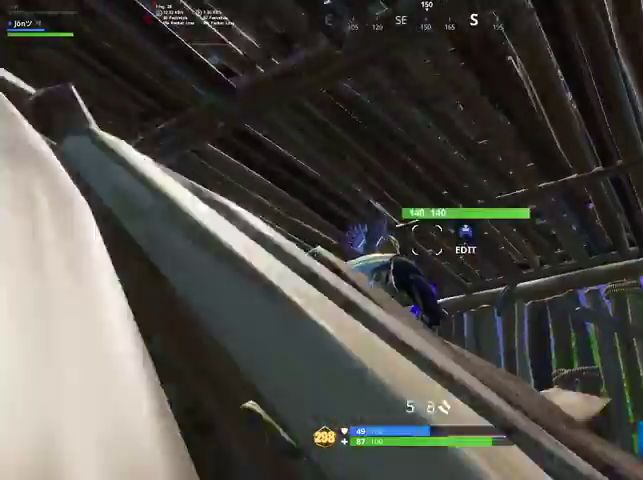
{"buttons": [], "left_stick": "center", "right_stick": "center", "events": [[133, "right_stick", "center"], [267, "left_stick", "center"]]}
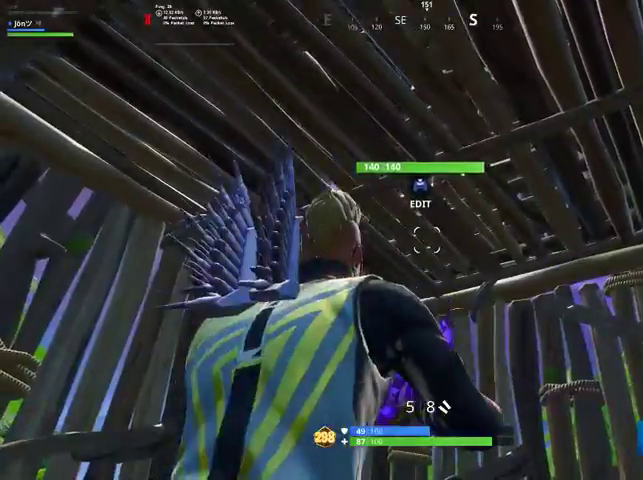
{"buttons": [], "left_stick": "right", "right_stick": "up-left", "events": [[167, "left_stick", "up-right"], [200, "right_stick", "up-left"], [233, "left_stick", "right"]]}
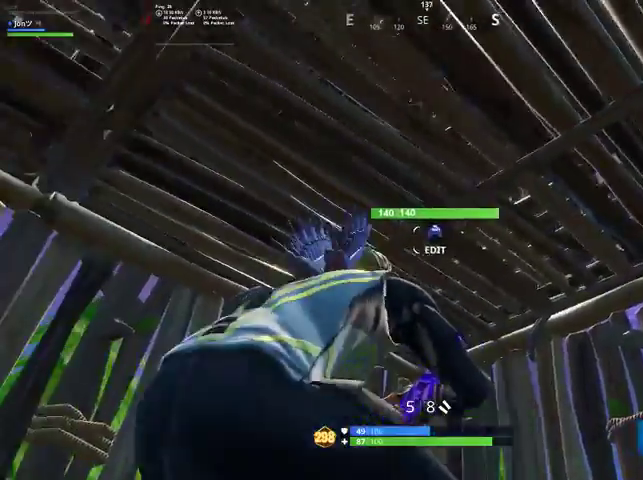
{"buttons": [], "left_stick": "center", "right_stick": "left", "events": [[33, "right_stick", "left"], [233, "right_stick", "center"], [467, "left_stick", "center"], [467, "right_stick", "left"]]}
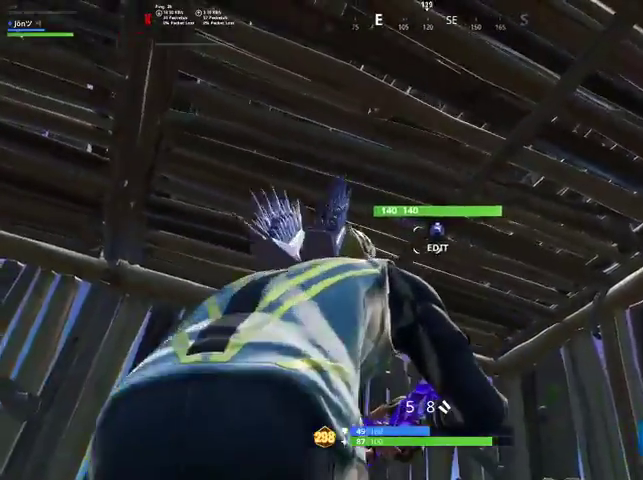
{"buttons": [], "left_stick": "up-right", "right_stick": "left", "events": [[100, "left_stick", "right"], [167, "left_stick", "up-right"]]}
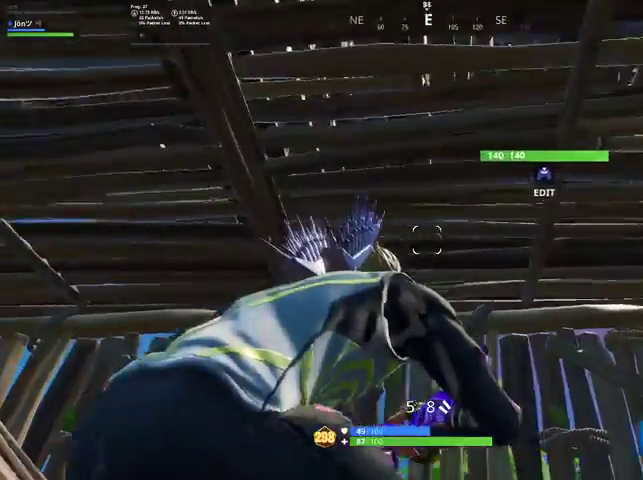
{"buttons": [], "left_stick": "left", "right_stick": "center", "events": [[100, "left_stick", "up"], [333, "left_stick", "up-left"], [400, "right_stick", "center"], [500, "left_stick", "left"]]}
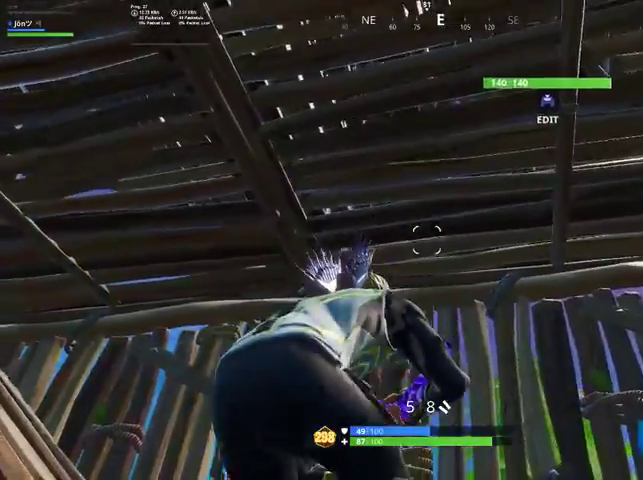
{"buttons": [], "left_stick": "left", "right_stick": "right", "events": [[100, "right_stick", "right"], [400, "right_stick", "center"], [467, "right_stick", "right"]]}
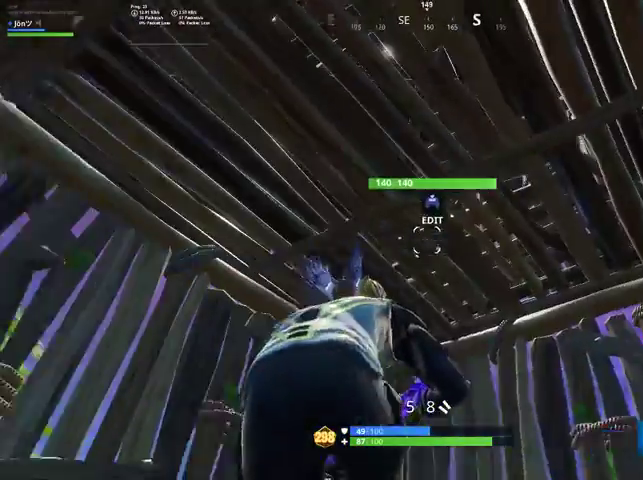
{"buttons": [], "left_stick": "center", "right_stick": "center", "events": [[33, "left_stick", "center"], [133, "right_stick", "center"]]}
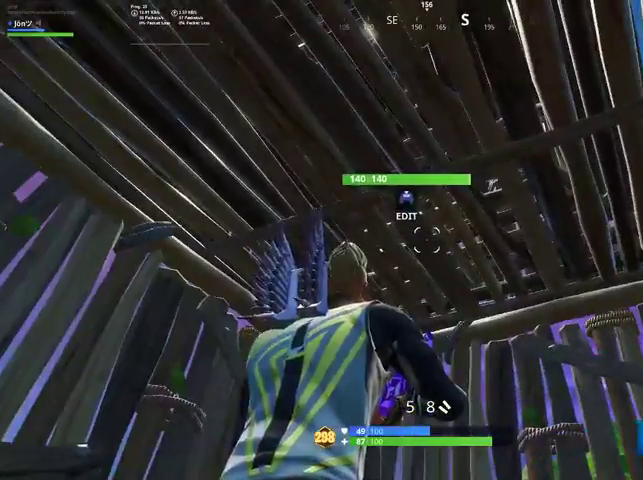
{"buttons": [], "left_stick": "up-right", "right_stick": "down-left", "events": [[400, "right_stick", "down-left"], [433, "left_stick", "up-right"]]}
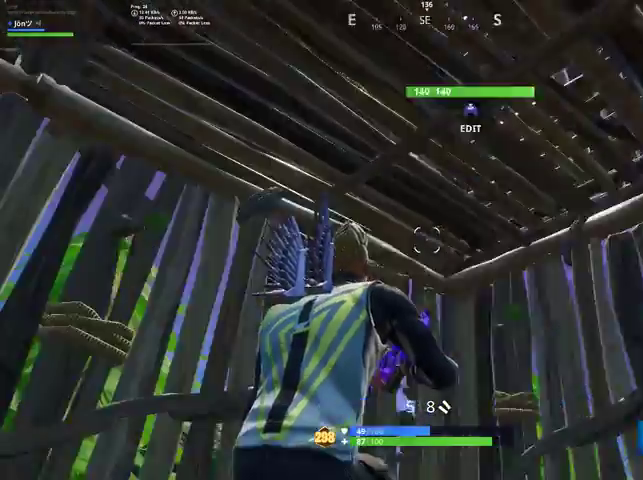
{"buttons": [], "left_stick": "right", "right_stick": "left", "events": [[67, "left_stick", "right"], [67, "right_stick", "center"], [467, "right_stick", "left"]]}
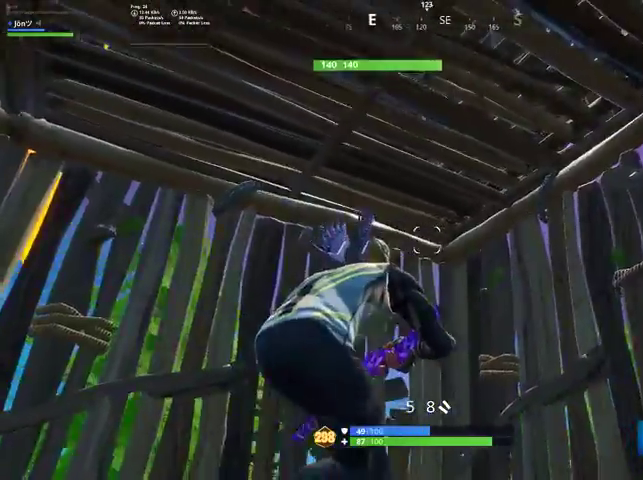
{"buttons": [], "left_stick": "down-right", "right_stick": "left", "events": [[67, "right_stick", "up-left"], [400, "right_stick", "left"], [433, "left_stick", "down-right"]]}
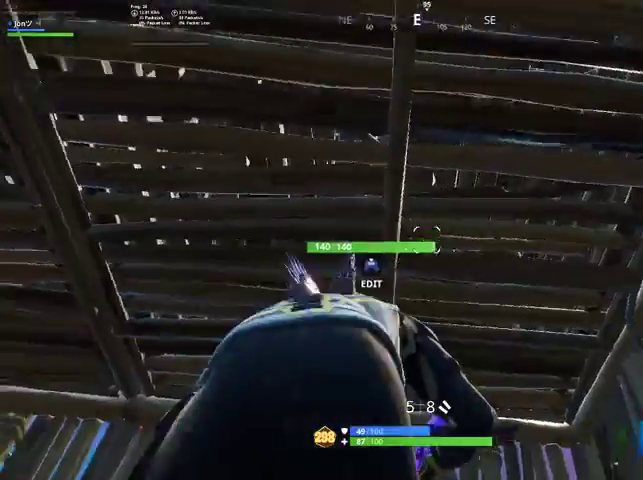
{"buttons": [], "left_stick": "left", "right_stick": "center", "events": [[33, "right_stick", "down-left"], [300, "left_stick", "down-left"], [300, "right_stick", "left"], [400, "left_stick", "left"], [400, "right_stick", "center"]]}
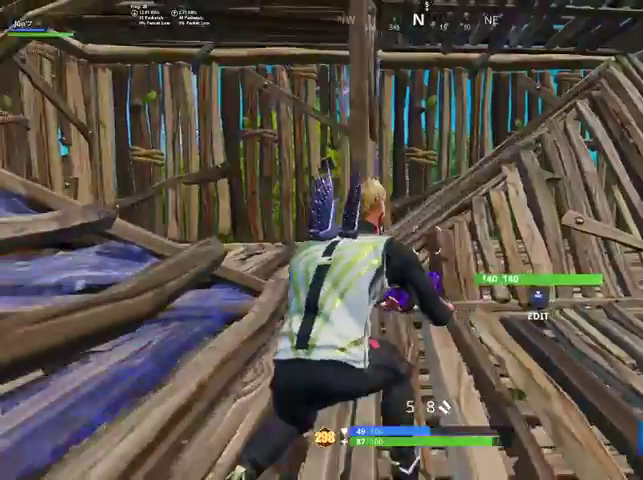
{"buttons": [], "left_stick": "center", "right_stick": "center", "events": [[133, "left_stick", "up-left"], [267, "right_stick", "down-left"], [333, "right_stick", "center"], [367, "left_stick", "center"]]}
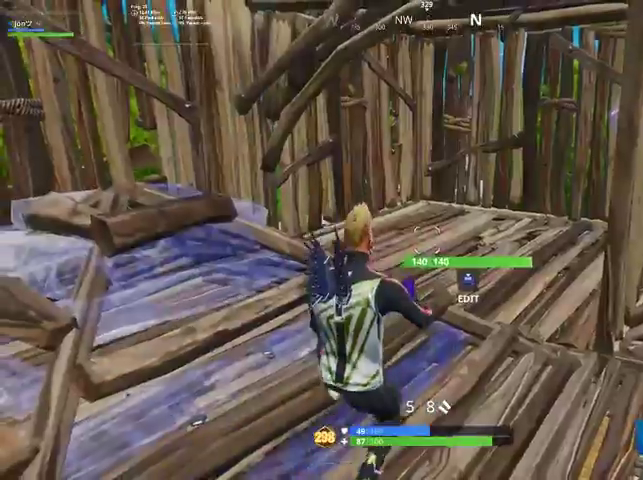
{"buttons": [], "left_stick": "center", "right_stick": "up-right", "events": [[133, "right_stick", "up-right"], [300, "left_stick", "left"], [433, "left_stick", "center"]]}
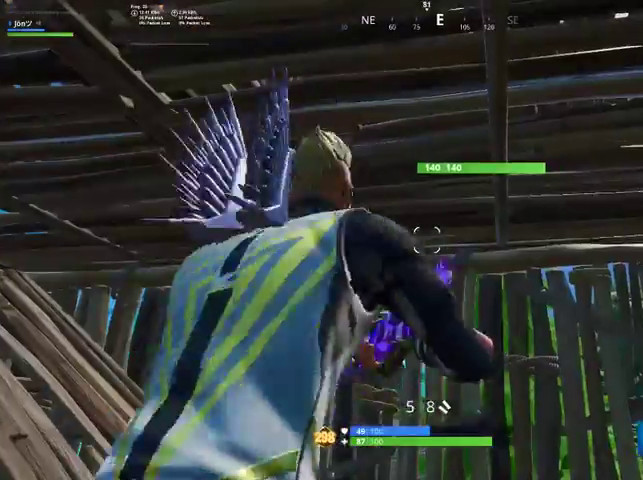
{"buttons": [], "left_stick": "center", "right_stick": "center", "events": [[33, "right_stick", "center"]]}
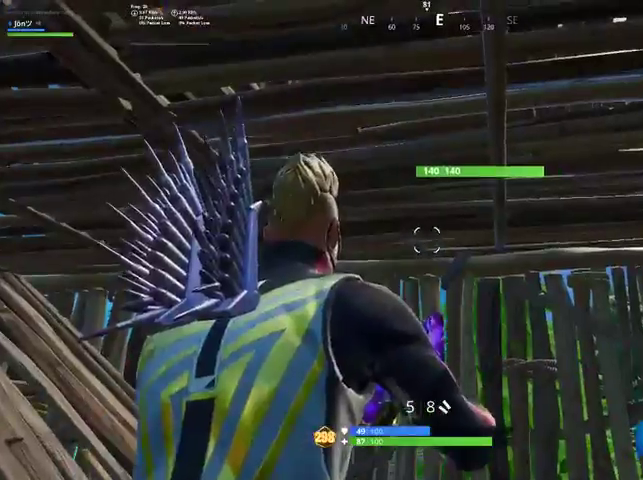
{"buttons": [], "left_stick": "up-left", "right_stick": "center", "events": [[67, "right_stick", "up-right"], [233, "right_stick", "center"], [433, "left_stick", "up-left"]]}
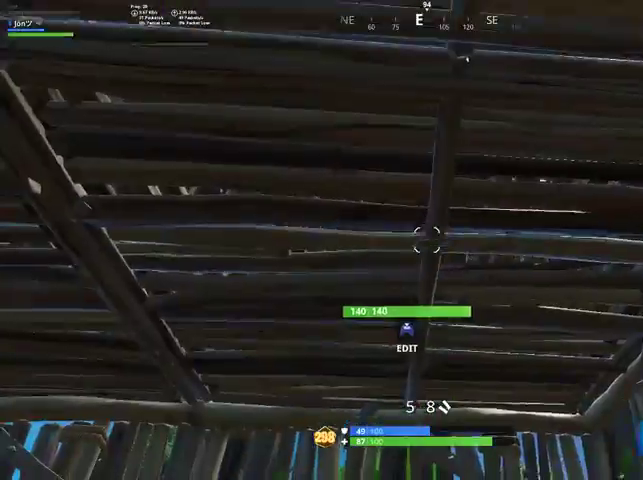
{"buttons": [], "left_stick": "up-left", "right_stick": "right", "events": [[367, "right_stick", "right"]]}
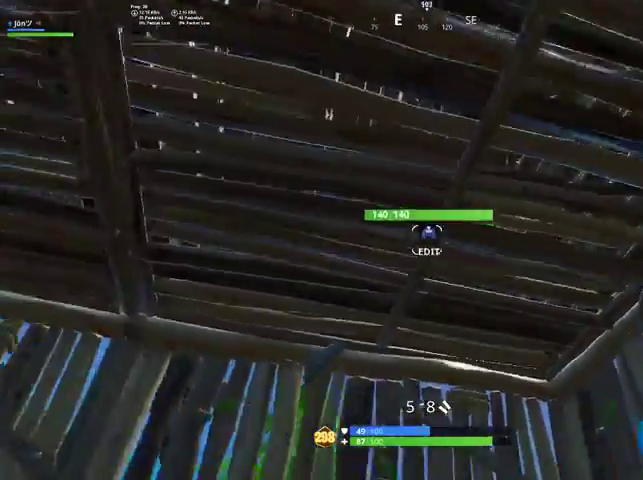
{"buttons": [], "left_stick": "left", "right_stick": "center", "events": [[100, "right_stick", "center"], [433, "left_stick", "left"]]}
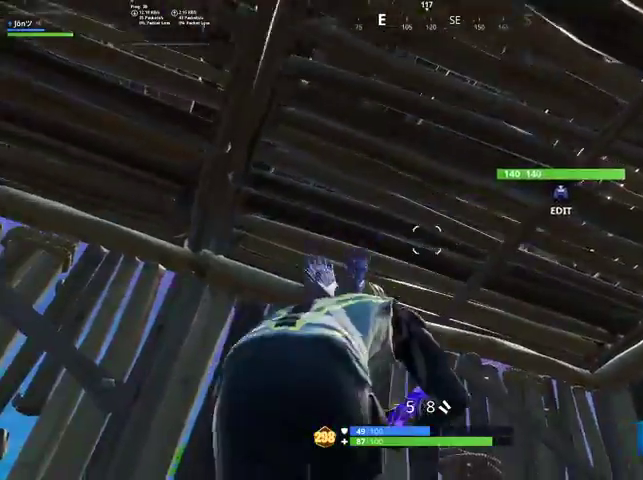
{"buttons": [], "left_stick": "left", "right_stick": "down-left", "events": [[67, "right_stick", "left"], [333, "R3", "down"], [333, "right_stick", "center"], [400, "R3", "up"], [400, "right_stick", "down-left"]]}
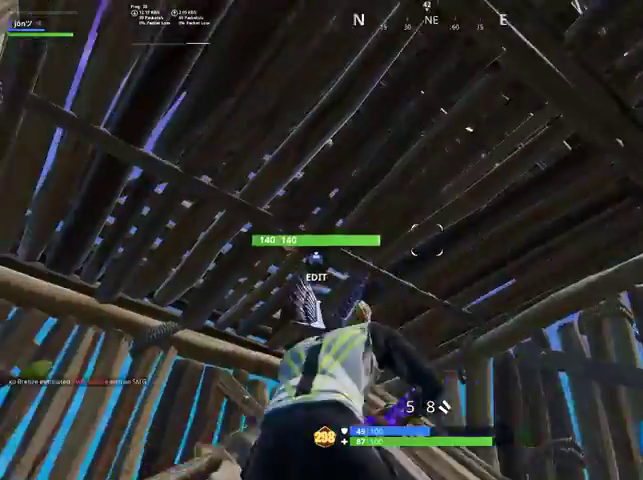
{"buttons": [], "left_stick": "right", "right_stick": "down-left", "events": [[233, "left_stick", "center"], [233, "right_stick", "down"], [300, "left_stick", "right"], [500, "right_stick", "down-left"]]}
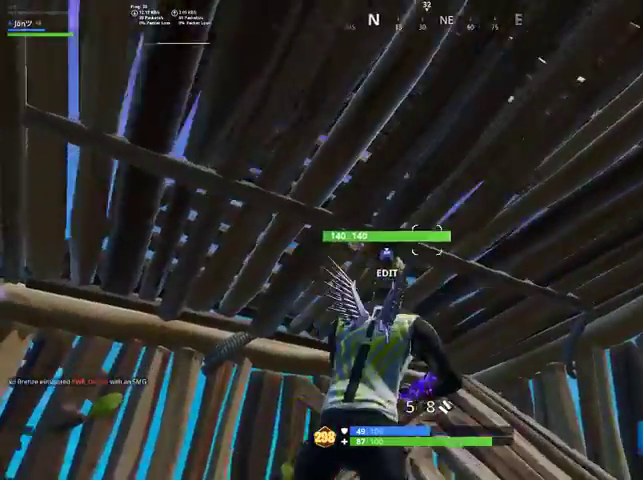
{"buttons": [], "left_stick": "center", "right_stick": "center", "events": [[133, "right_stick", "center"], [200, "left_stick", "center"]]}